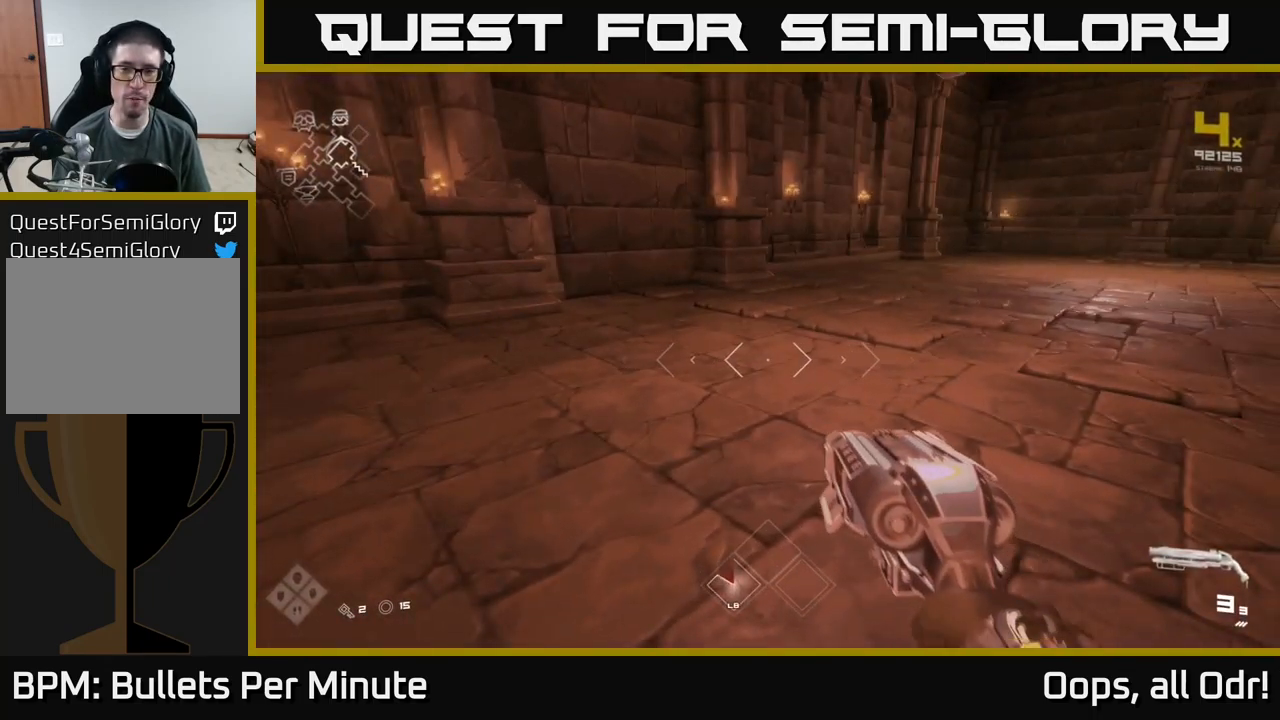
Gameplay with a controller (Xbox layout); each line is a JSON object with the inputs held at the frame after it. "events" lists button and stick changes between this image and that frame as [ms after this image, input, new state], when the widget could be followed in between.
{"buttons": [], "left_stick": "center", "right_stick": "center", "events": []}
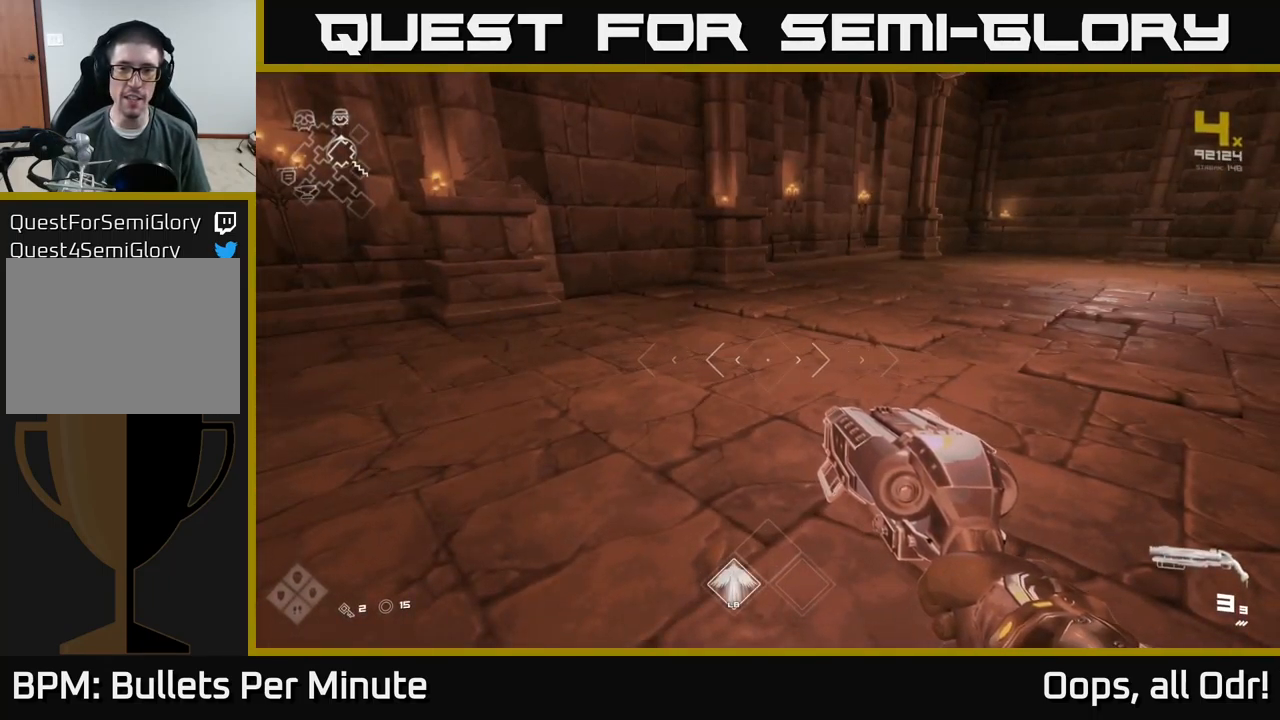
{"buttons": [], "left_stick": "center", "right_stick": "right", "events": [[50, "left_stick", "up"], [233, "right_stick", "right"], [299, "left_stick", "left"], [466, "left_stick", "center"]]}
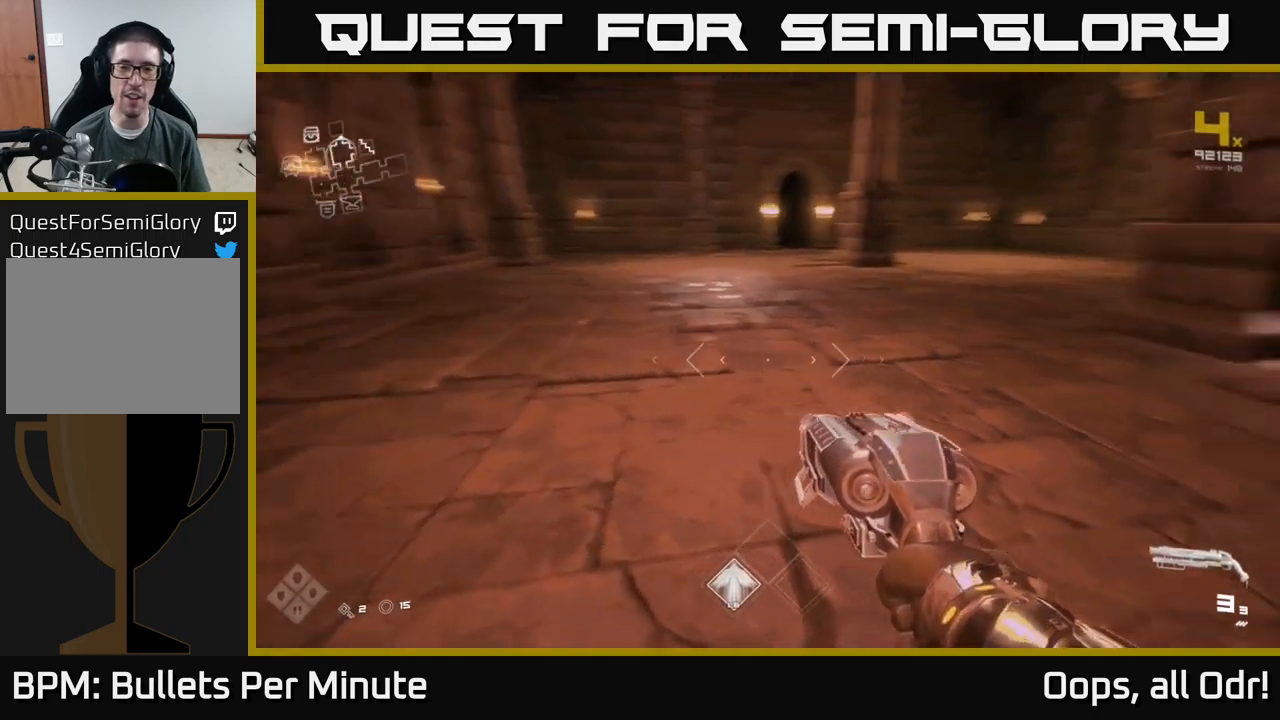
{"buttons": [], "left_stick": "up", "right_stick": "center", "events": [[50, "right_stick", "center"], [350, "left_stick", "up"]]}
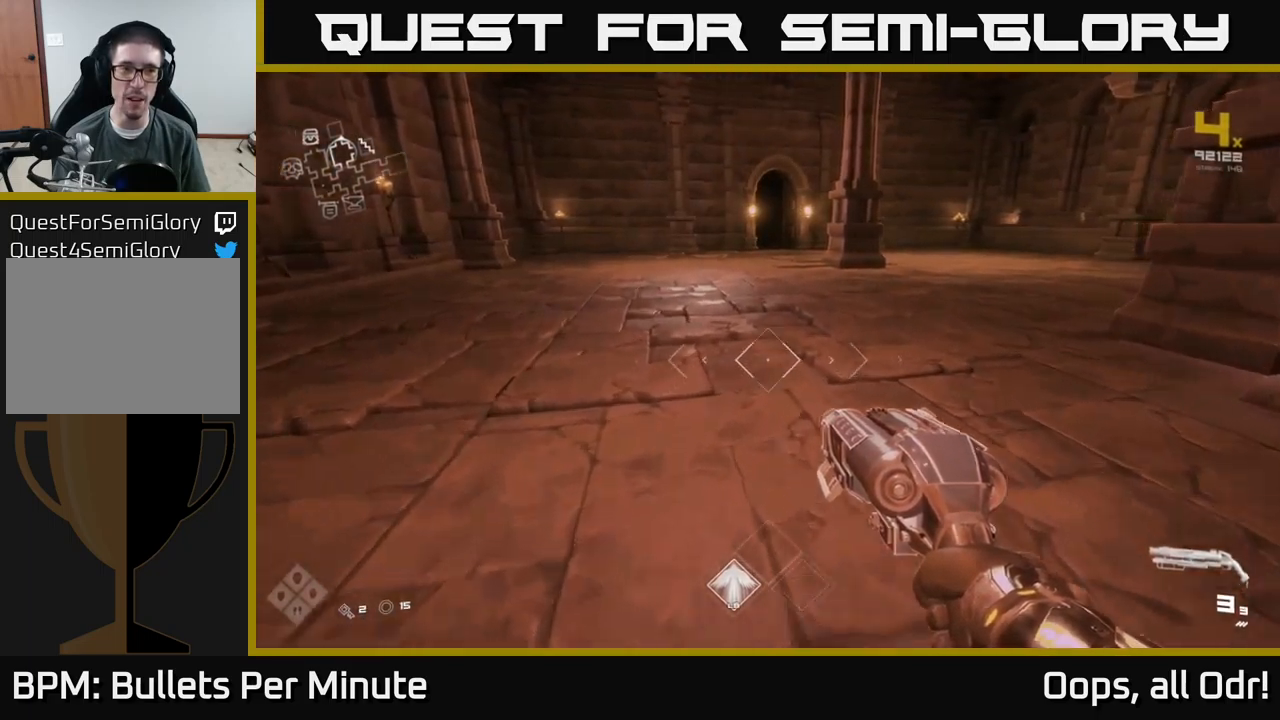
{"buttons": [], "left_stick": "left", "right_stick": "right", "events": [[350, "left_stick", "left"], [434, "right_stick", "right"]]}
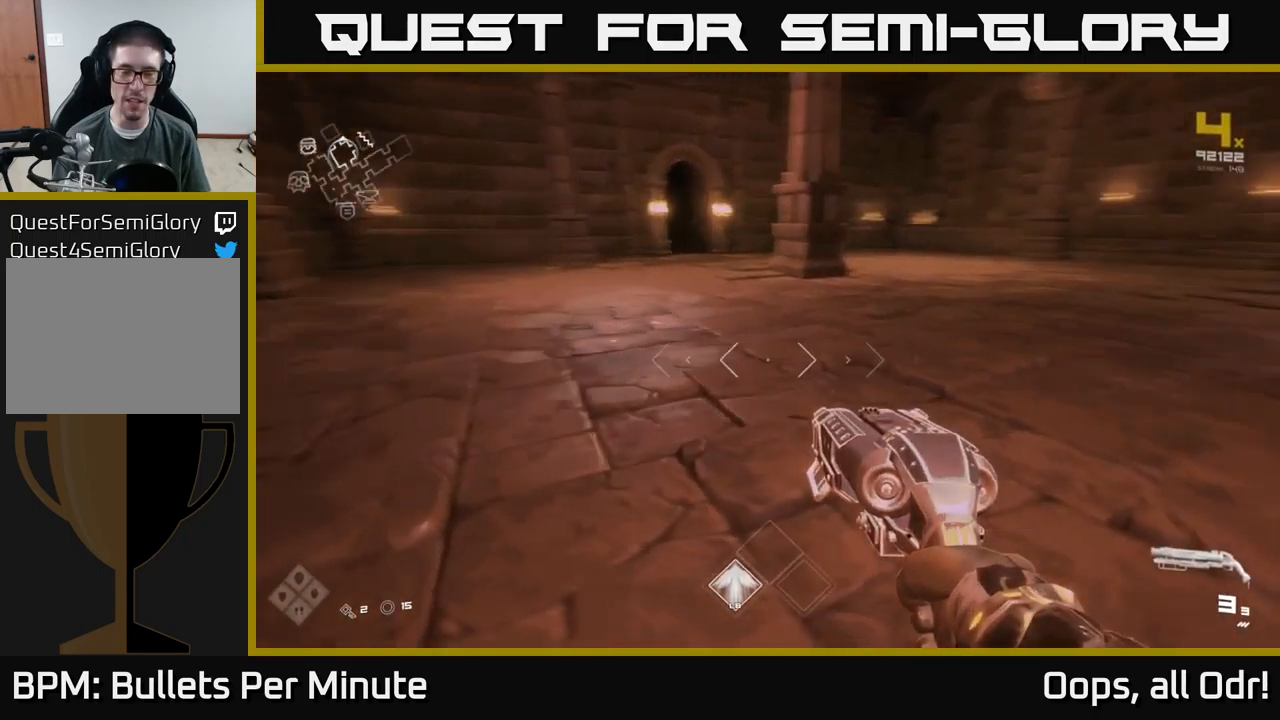
{"buttons": [], "left_stick": "up", "right_stick": "center", "events": [[100, "left_stick", "center"], [150, "right_stick", "center"], [384, "left_stick", "up"]]}
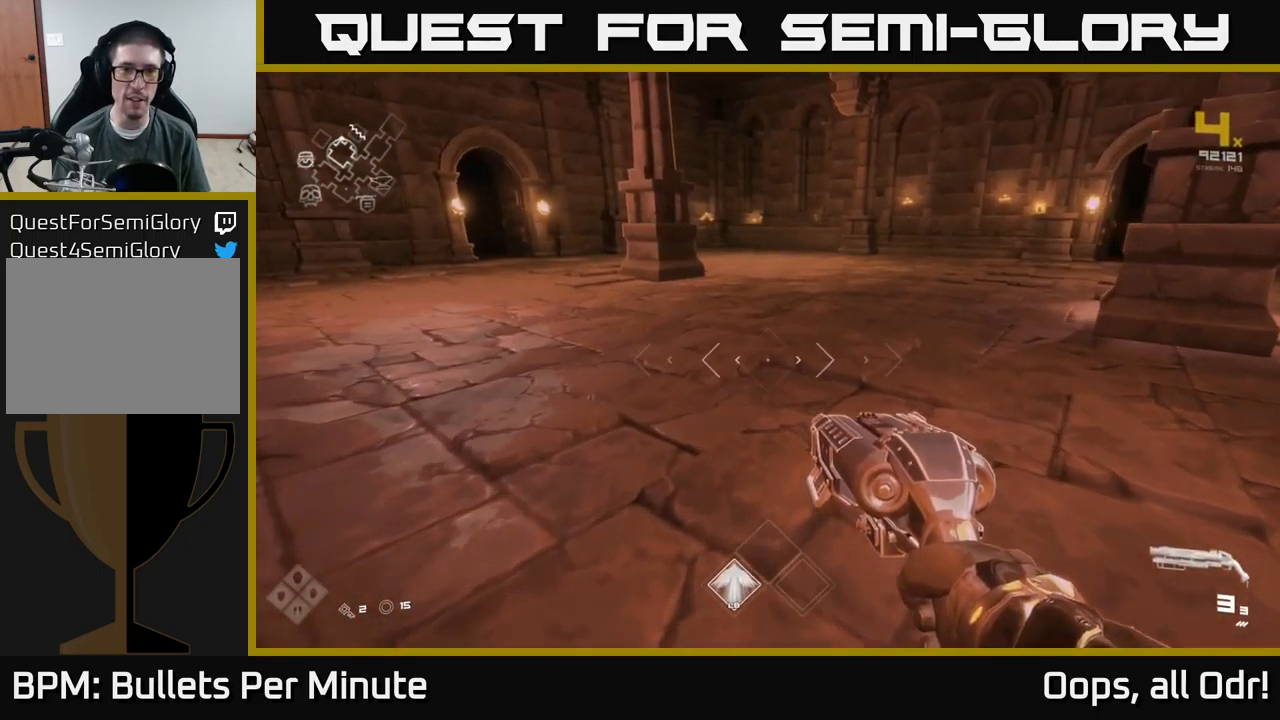
{"buttons": [], "left_stick": "down-left", "right_stick": "right", "events": [[234, "left_stick", "center"], [367, "left_stick", "down-left"], [434, "right_stick", "right"]]}
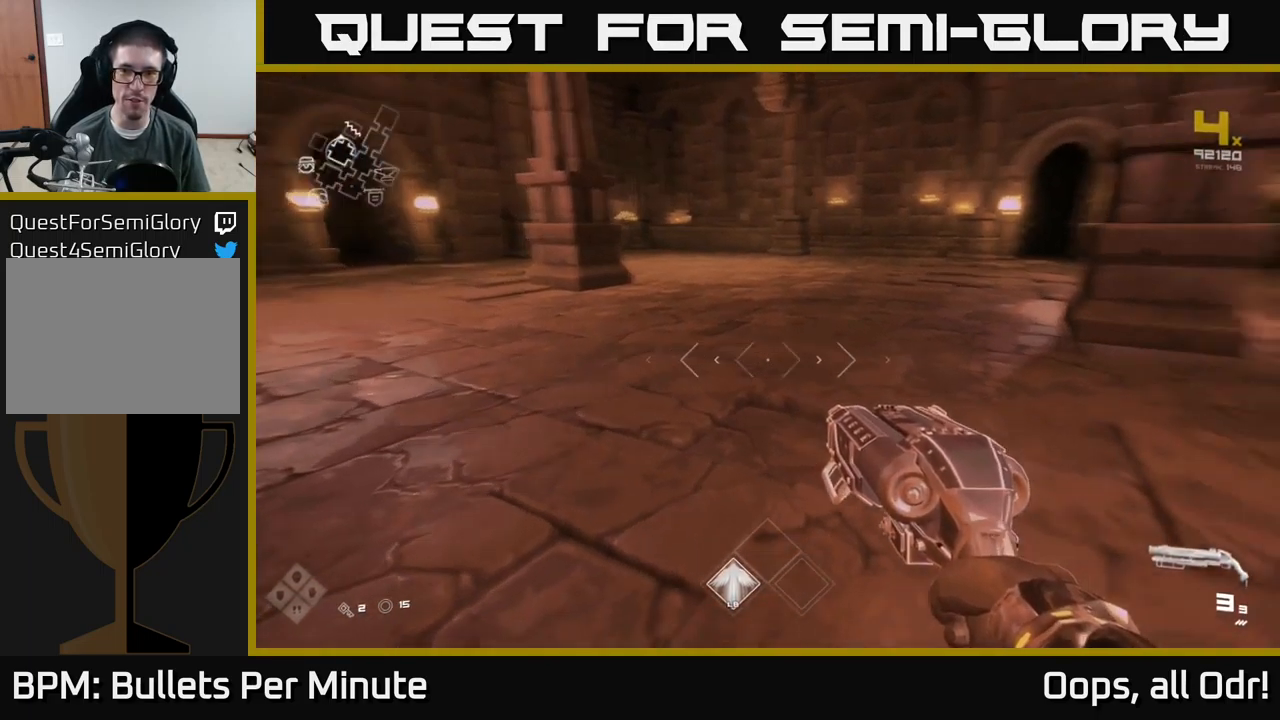
{"buttons": [], "left_stick": "up", "right_stick": "center", "events": [[134, "left_stick", "center"], [367, "left_stick", "up"], [367, "right_stick", "center"]]}
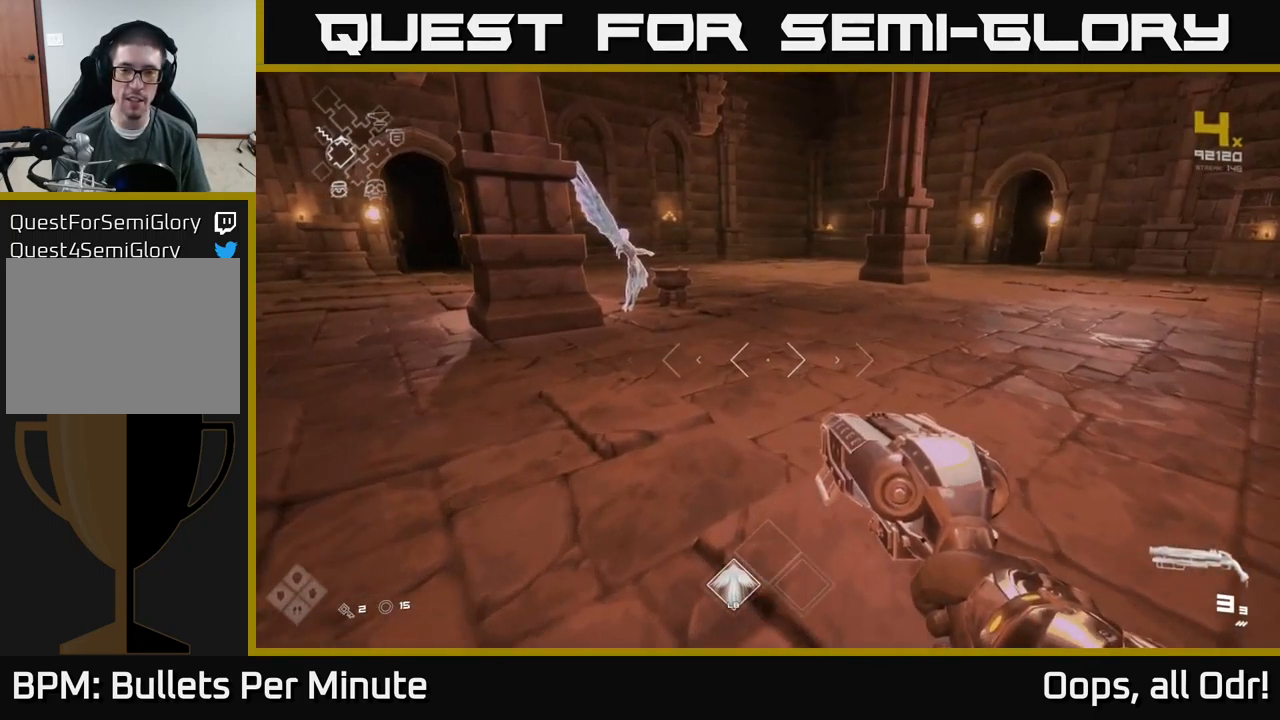
{"buttons": [], "left_stick": "up-right", "right_stick": "center", "events": [[134, "left_stick", "up-right"], [167, "right_stick", "right"], [384, "right_stick", "center"]]}
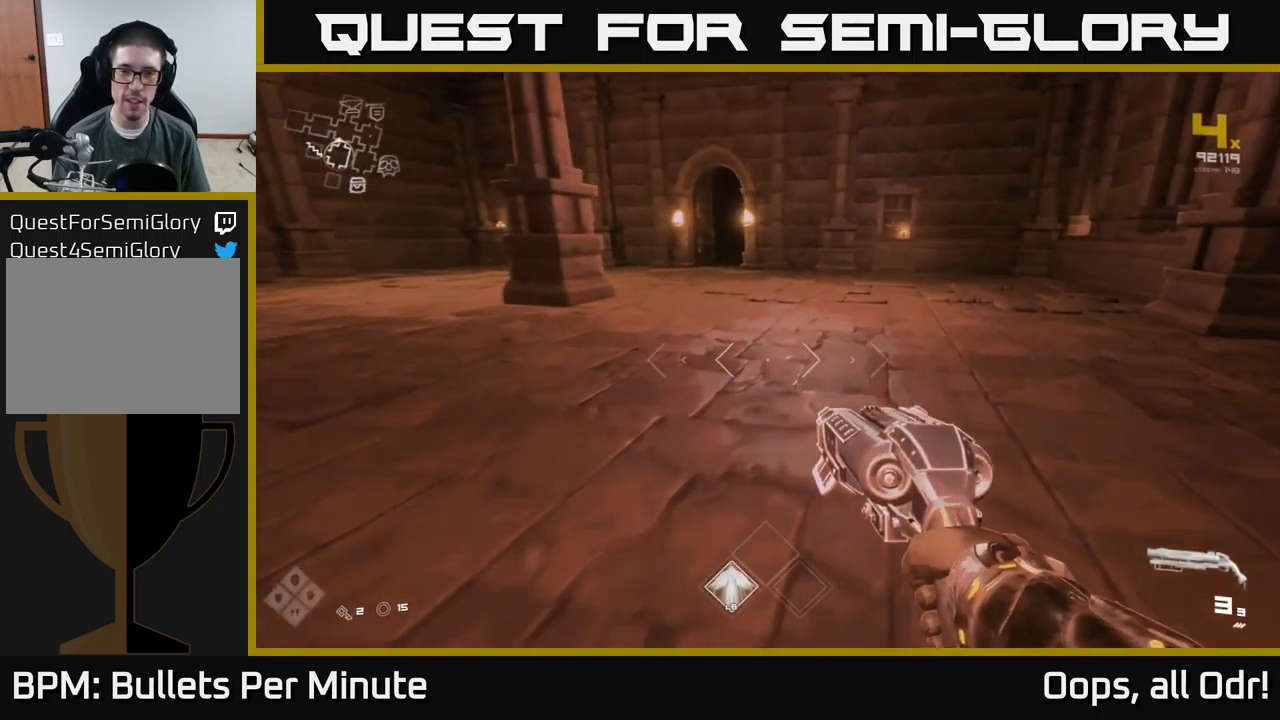
{"buttons": [], "left_stick": "up-left", "right_stick": "left", "events": [[150, "left_stick", "up"], [500, "left_stick", "up-left"], [500, "right_stick", "left"]]}
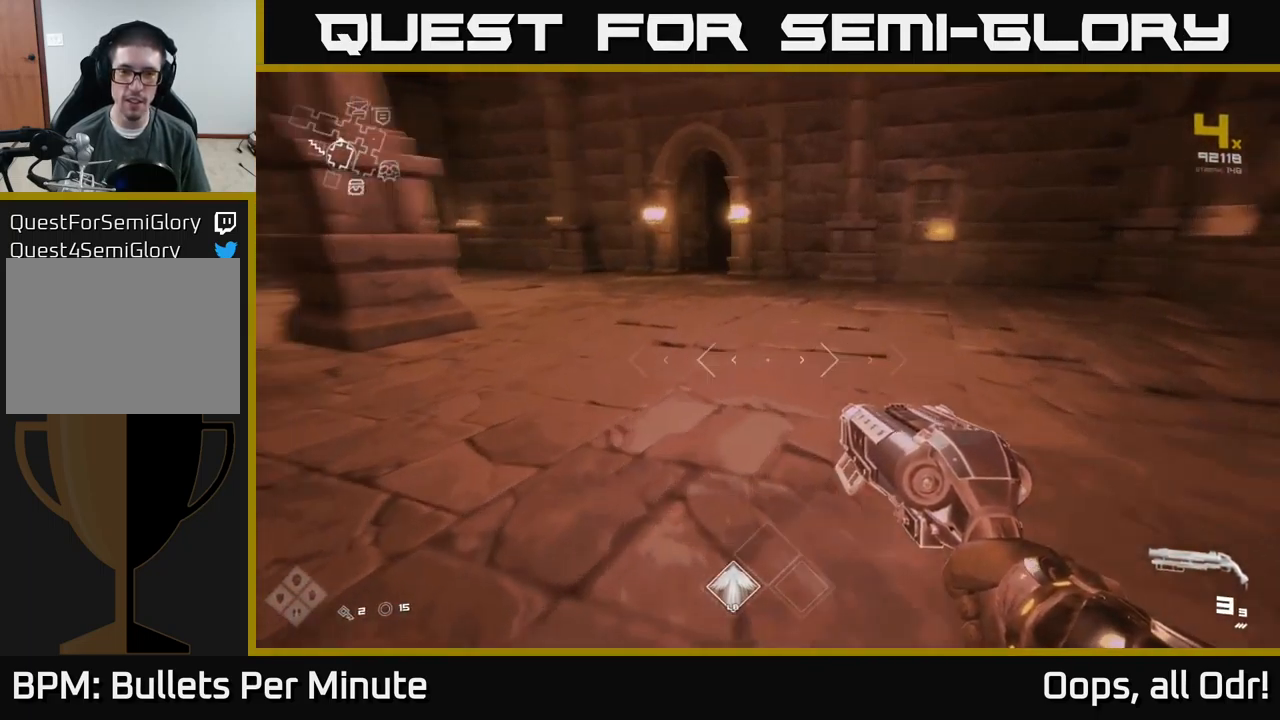
{"buttons": [], "left_stick": "left", "right_stick": "left", "events": [[234, "left_stick", "left"]]}
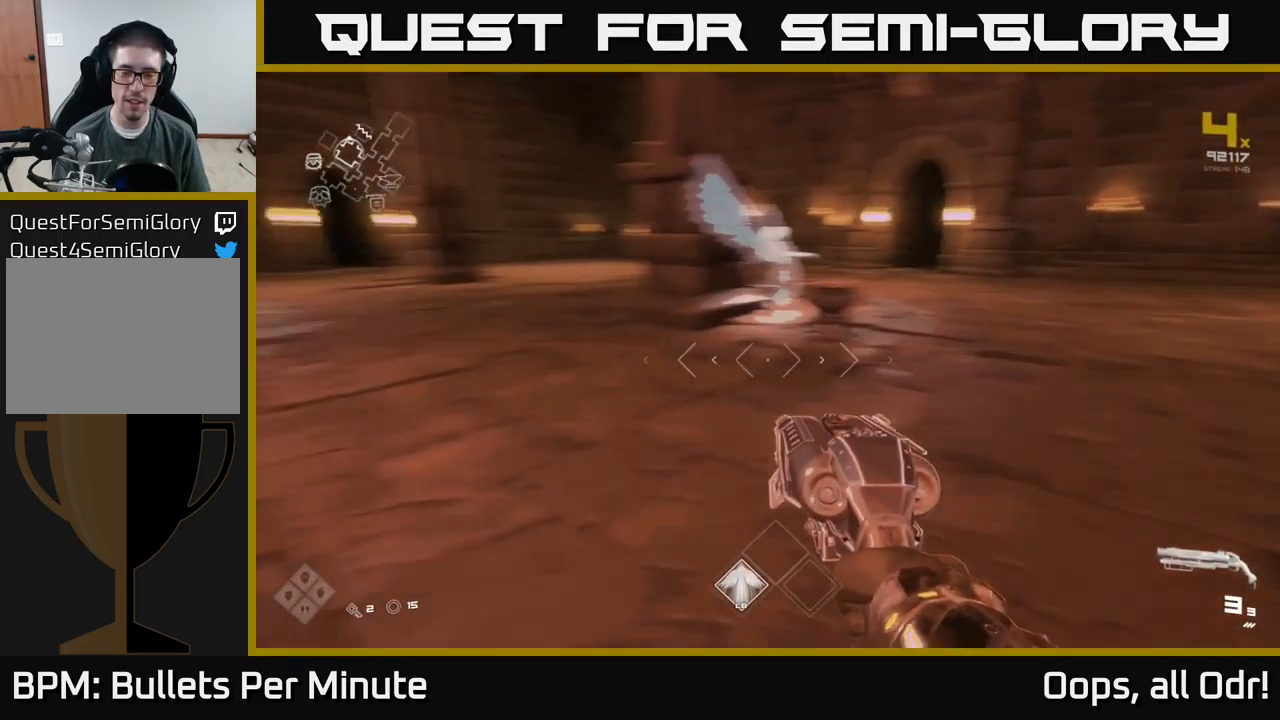
{"buttons": ["L1"], "left_stick": "up", "right_stick": "center", "events": [[50, "left_stick", "up-left"], [184, "right_stick", "center"], [217, "left_stick", "up"], [284, "L1", "down"]]}
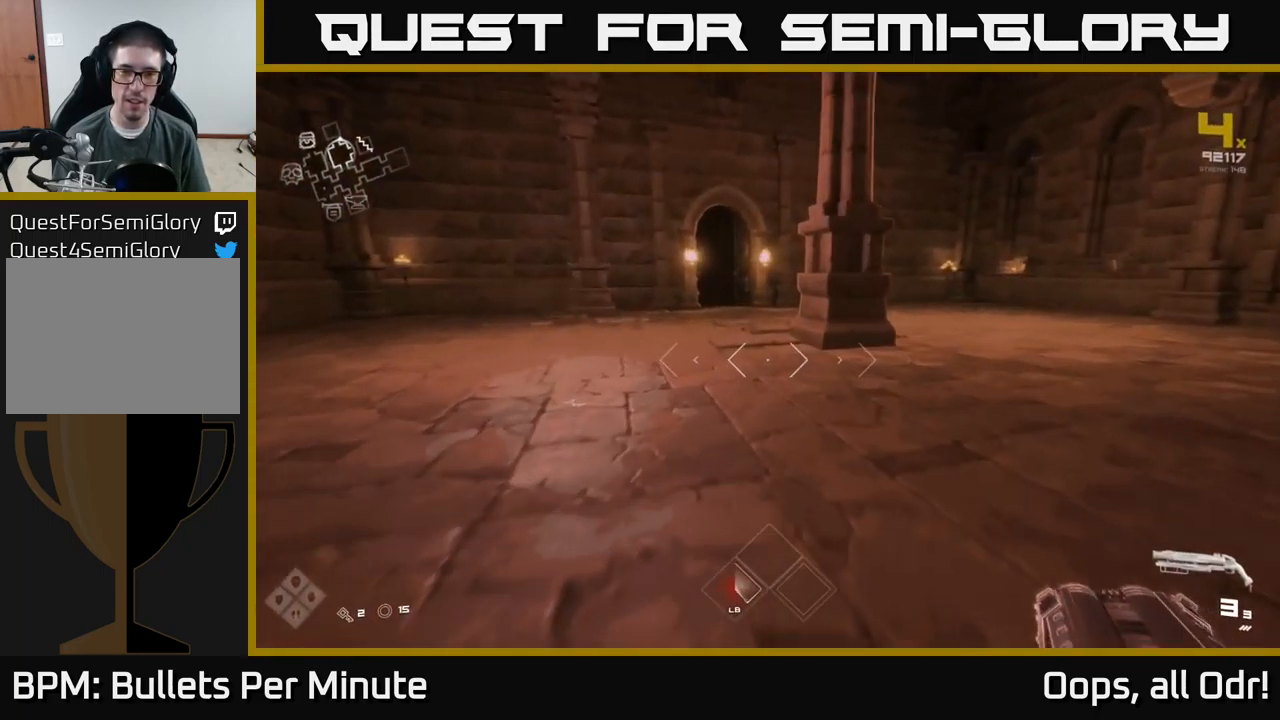
{"buttons": ["L1"], "left_stick": "up", "right_stick": "center", "events": []}
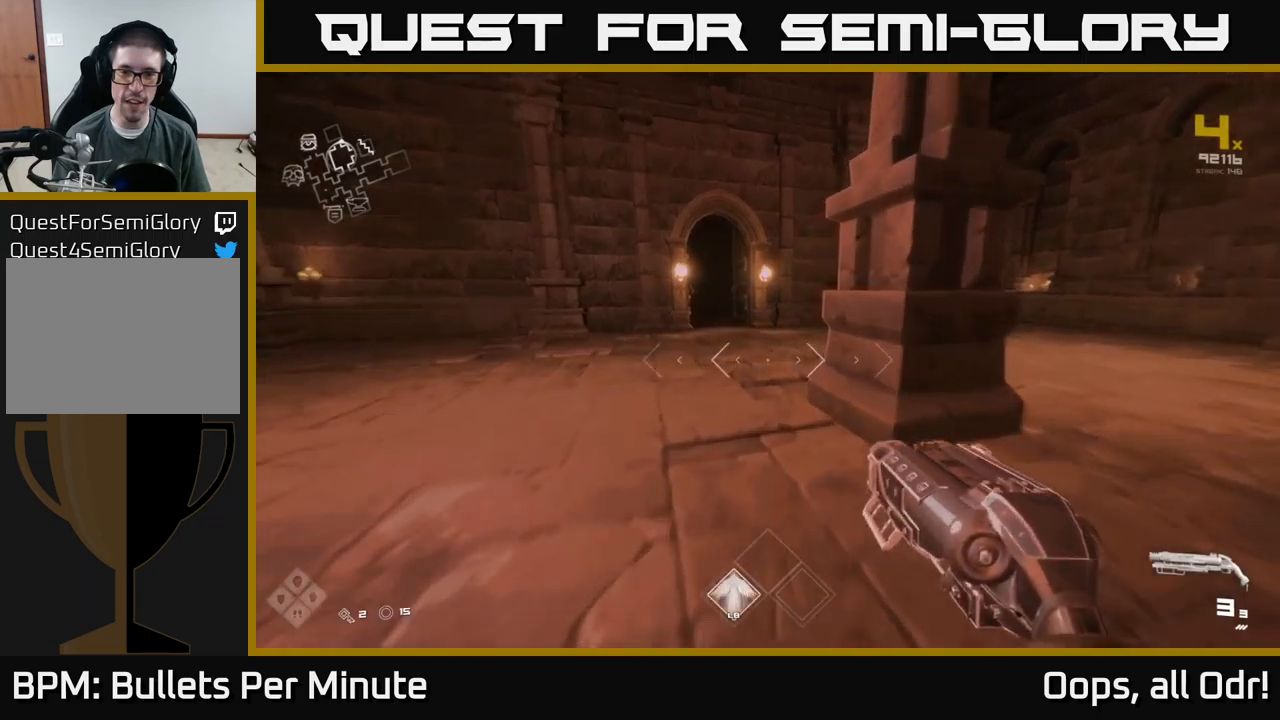
{"buttons": [], "left_stick": "up-right", "right_stick": "right", "events": [[283, "L1", "up"], [300, "right_stick", "right"], [400, "left_stick", "up-right"]]}
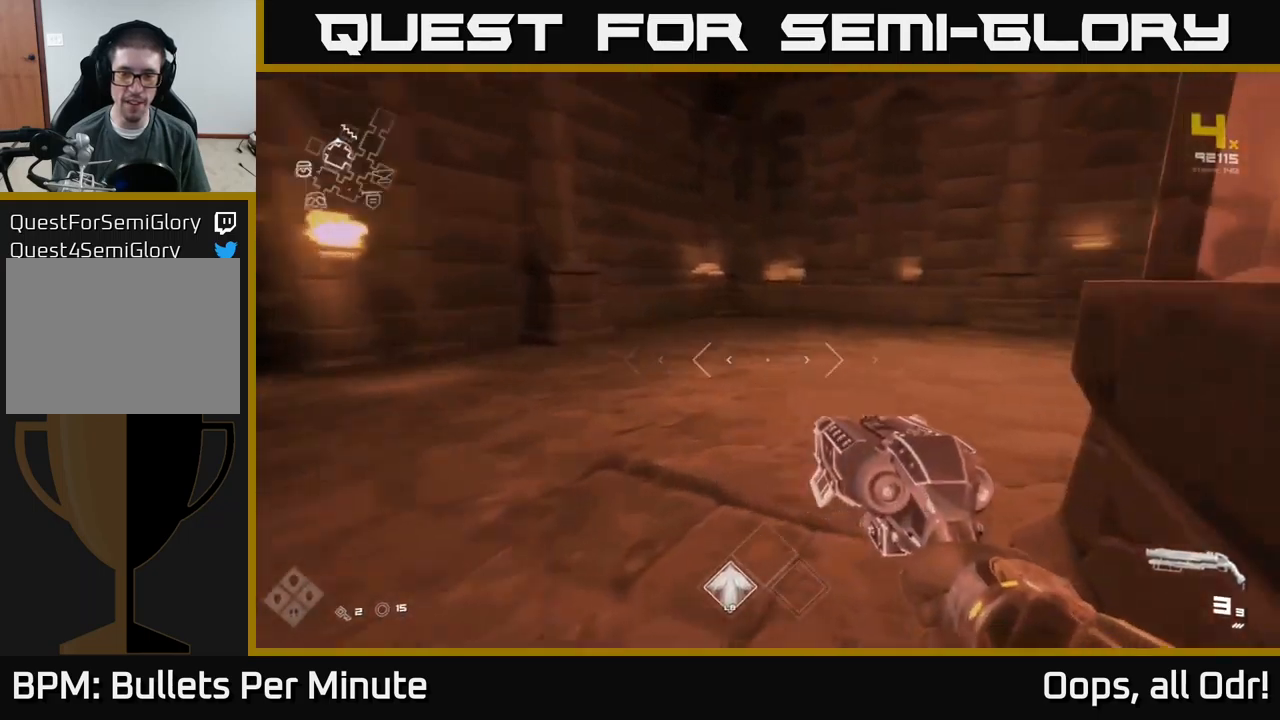
{"buttons": [], "left_stick": "up", "right_stick": "center", "events": [[116, "right_stick", "center"], [183, "left_stick", "center"], [350, "left_stick", "up"]]}
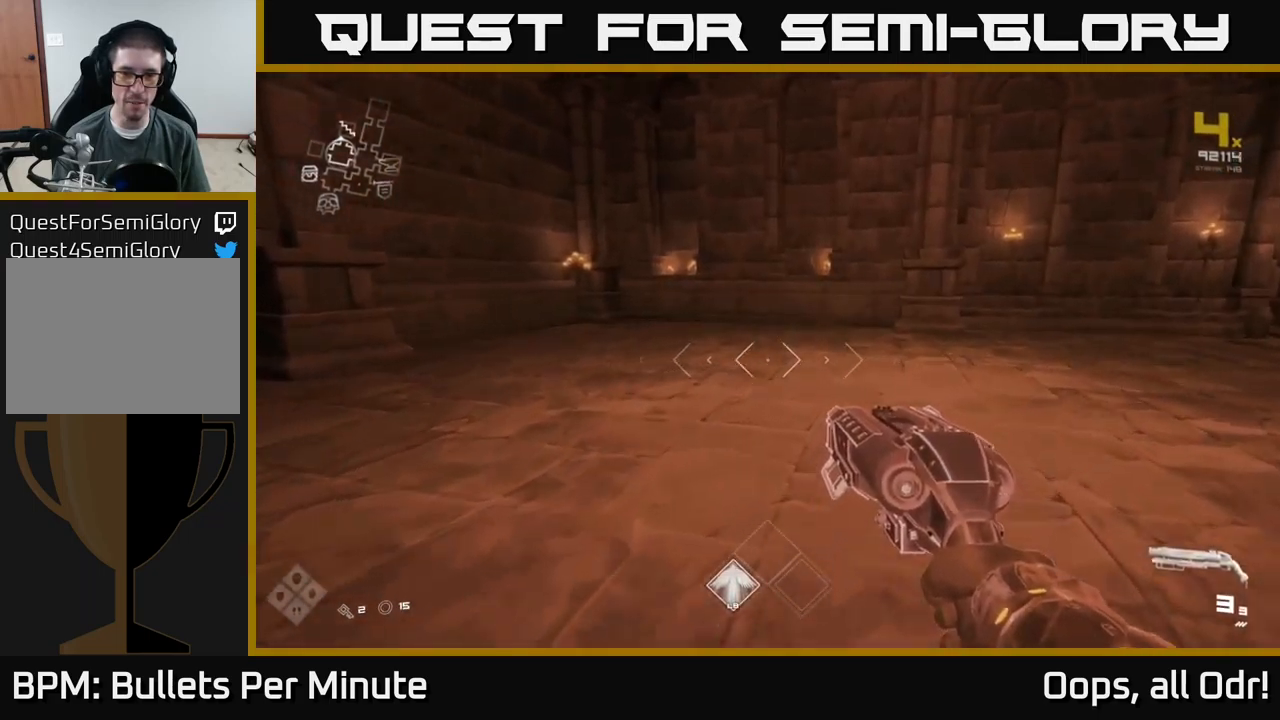
{"buttons": [], "left_stick": "center", "right_stick": "center", "events": [[116, "right_stick", "right"], [166, "left_stick", "left"], [216, "left_stick", "down-left"], [333, "left_stick", "center"], [450, "right_stick", "center"]]}
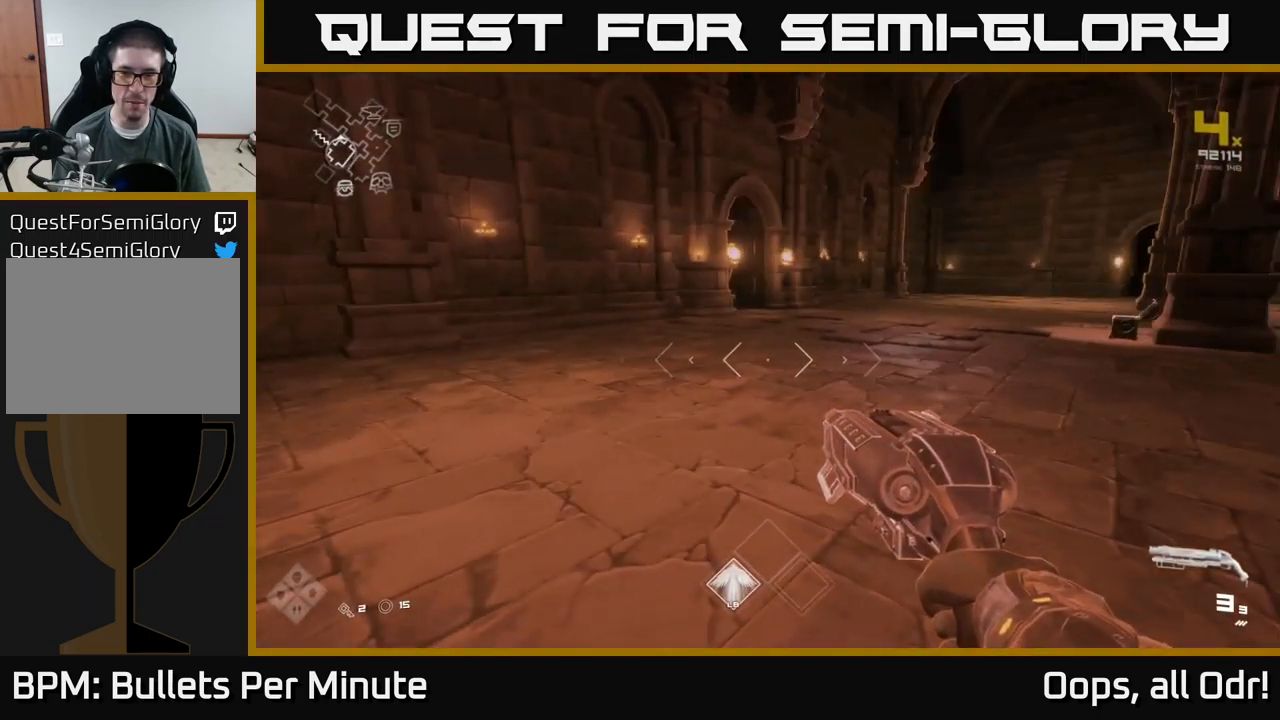
{"buttons": [], "left_stick": "down-left", "right_stick": "left", "events": [[233, "right_stick", "left"], [333, "left_stick", "down-left"]]}
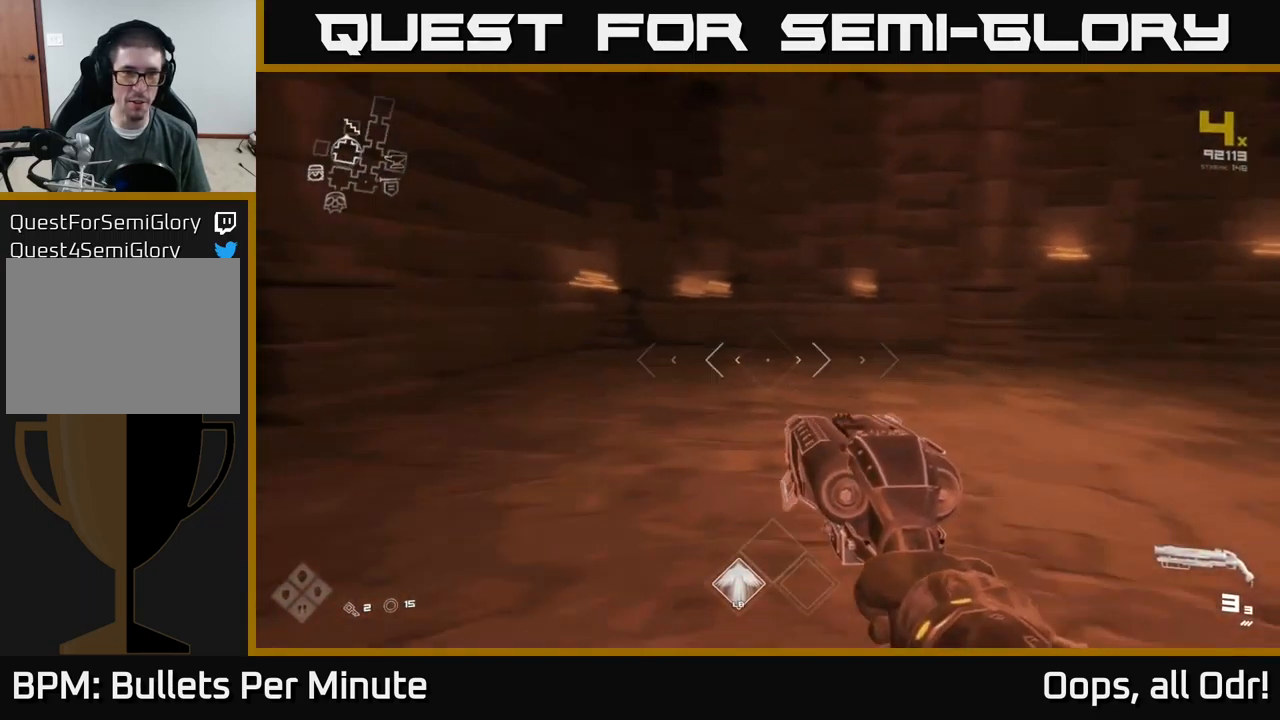
{"buttons": [], "left_stick": "up", "right_stick": "center", "events": [[250, "left_stick", "up-left"], [333, "left_stick", "up"], [333, "right_stick", "center"]]}
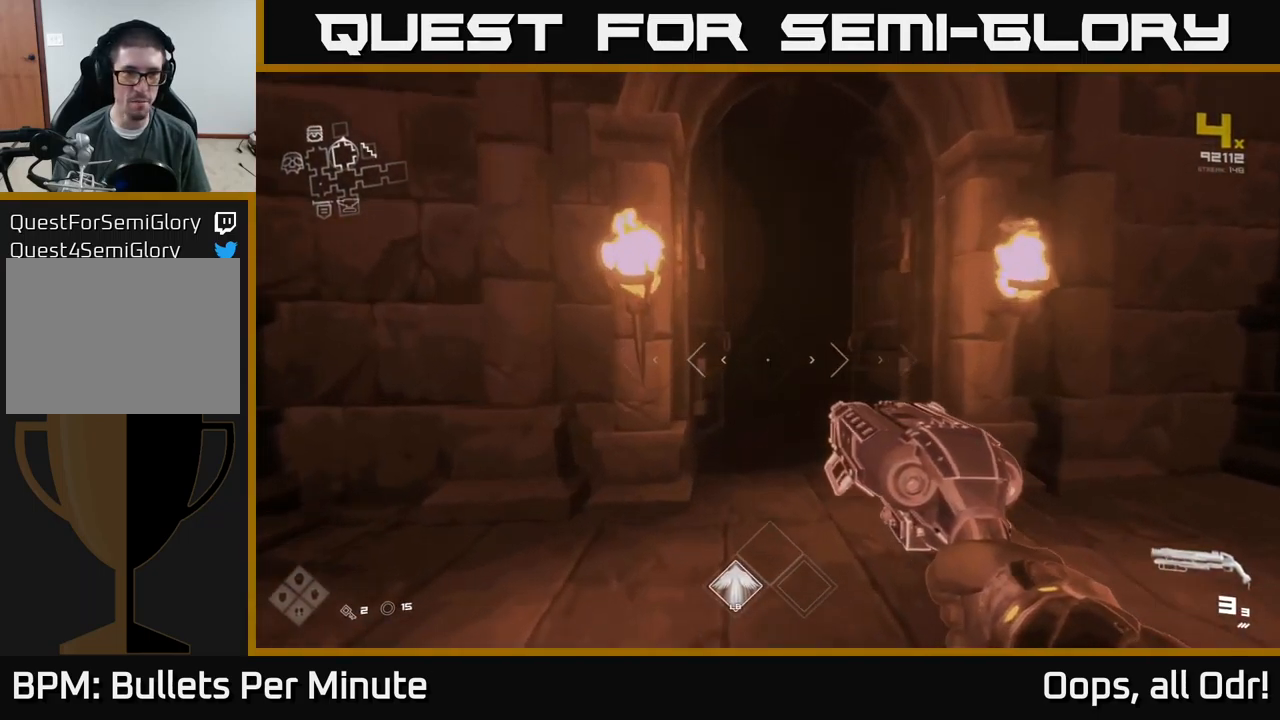
{"buttons": [], "left_stick": "center", "right_stick": "center", "events": [[250, "left_stick", "right"], [350, "left_stick", "center"]]}
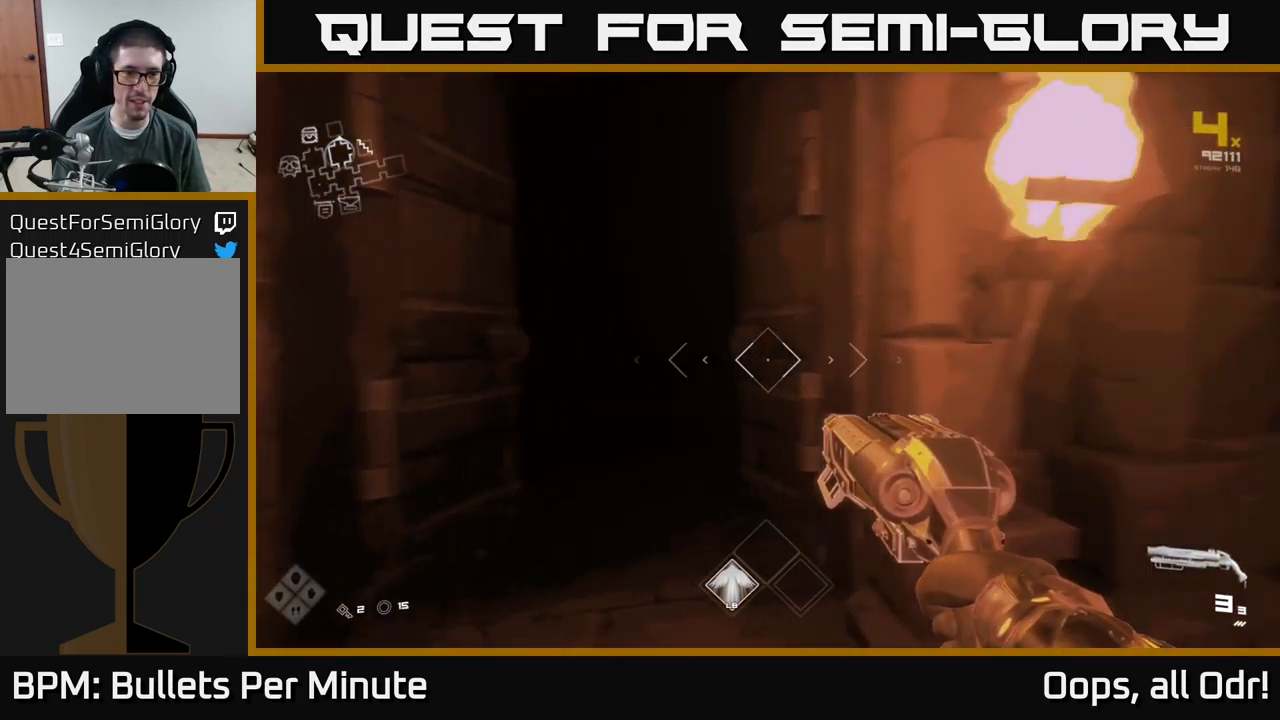
{"buttons": [], "left_stick": "right", "right_stick": "right", "events": [[16, "right_stick", "right"], [66, "left_stick", "down"], [183, "left_stick", "down-right"], [333, "left_stick", "right"]]}
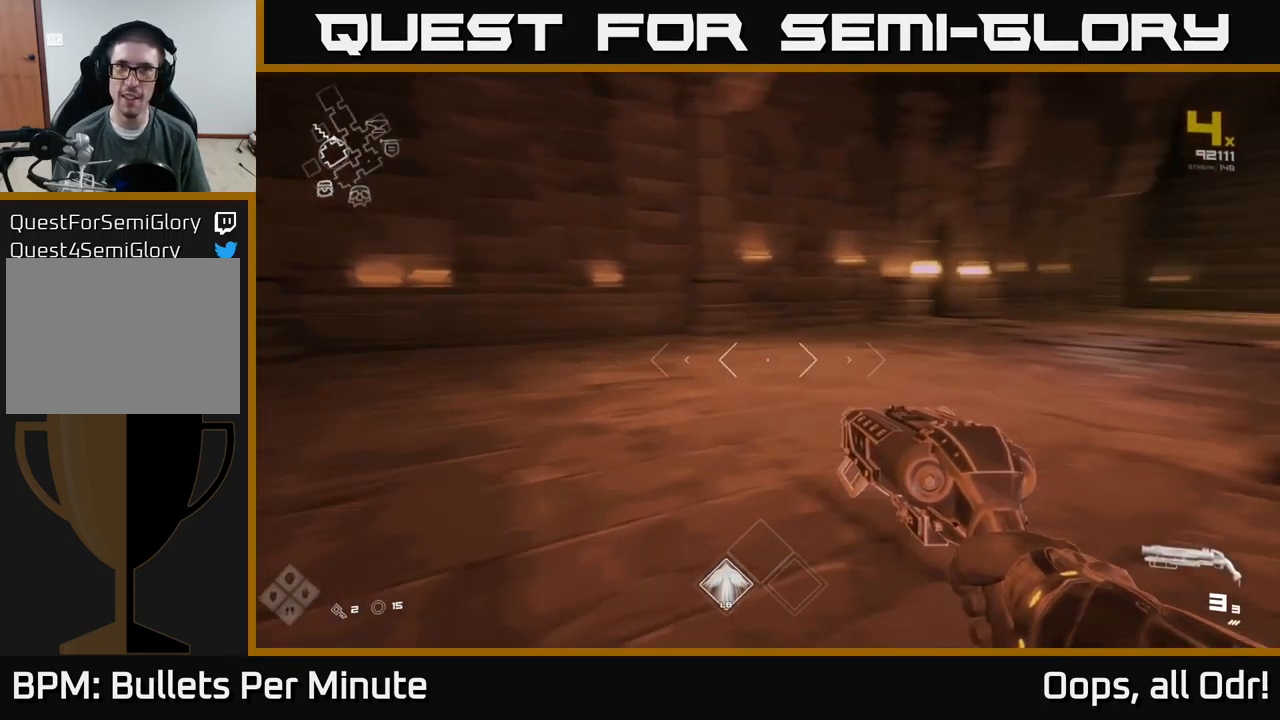
{"buttons": [], "left_stick": "center", "right_stick": "left", "events": [[150, "left_stick", "center"], [200, "right_stick", "center"], [466, "right_stick", "left"]]}
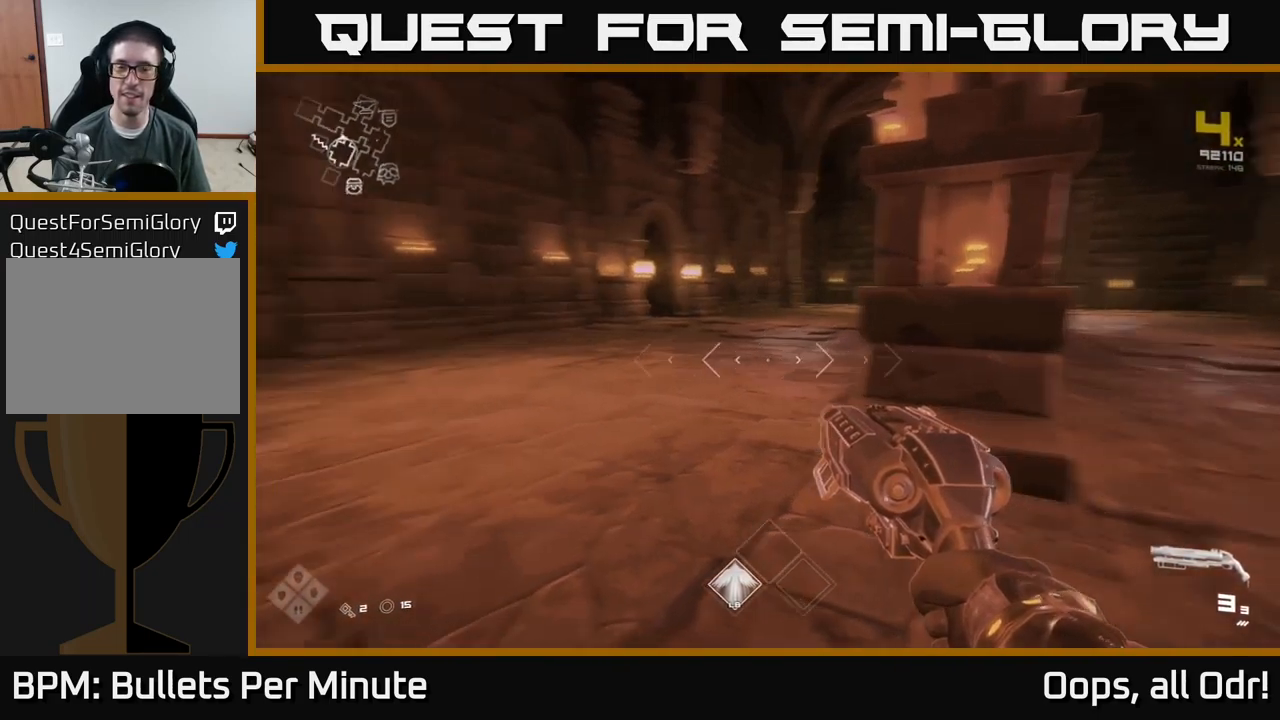
{"buttons": [], "left_stick": "left", "right_stick": "left", "events": [[266, "left_stick", "left"]]}
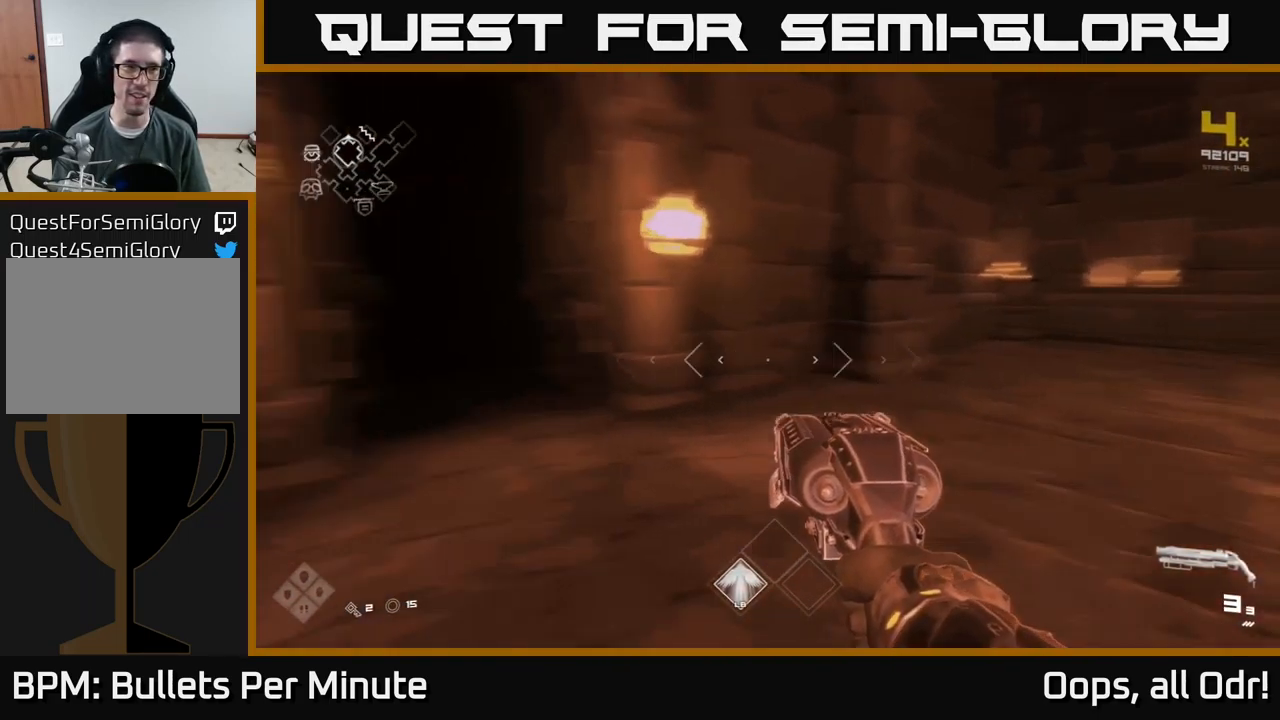
{"buttons": [], "left_stick": "center", "right_stick": "center", "events": [[133, "left_stick", "up"], [216, "right_stick", "center"], [300, "left_stick", "center"]]}
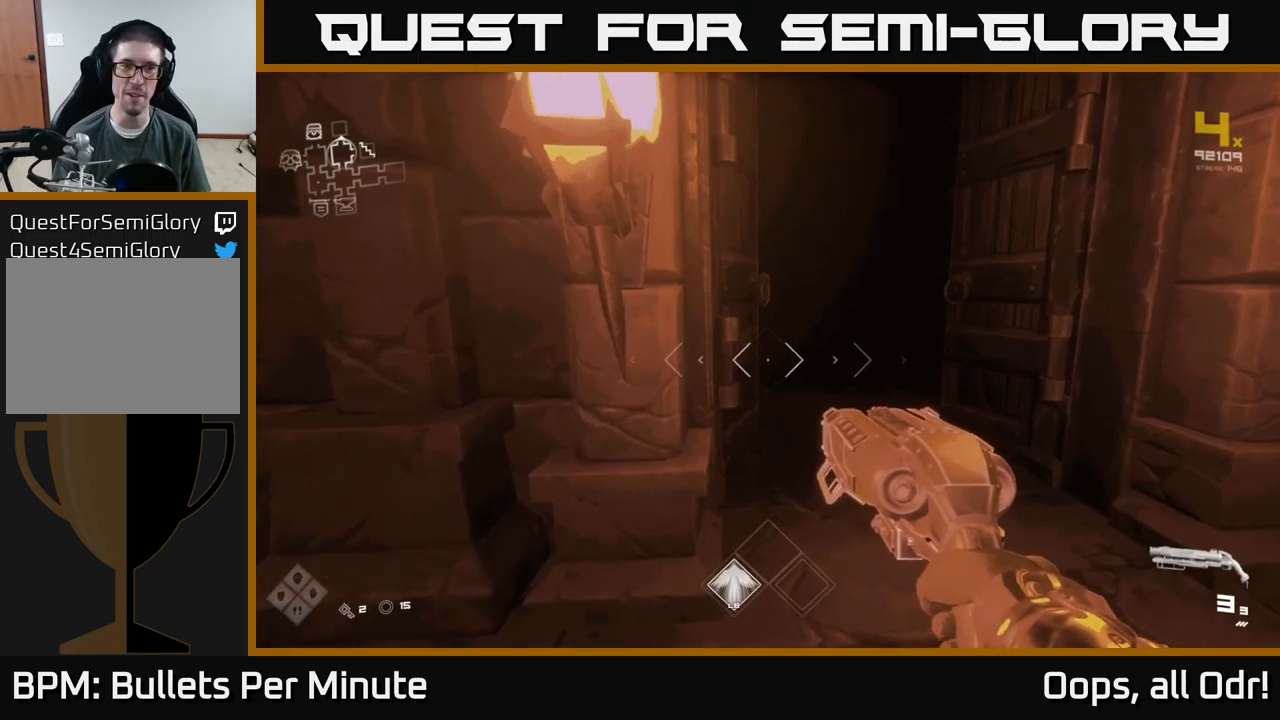
{"buttons": [], "left_stick": "up", "right_stick": "center", "events": [[33, "left_stick", "up-right"], [200, "left_stick", "up"]]}
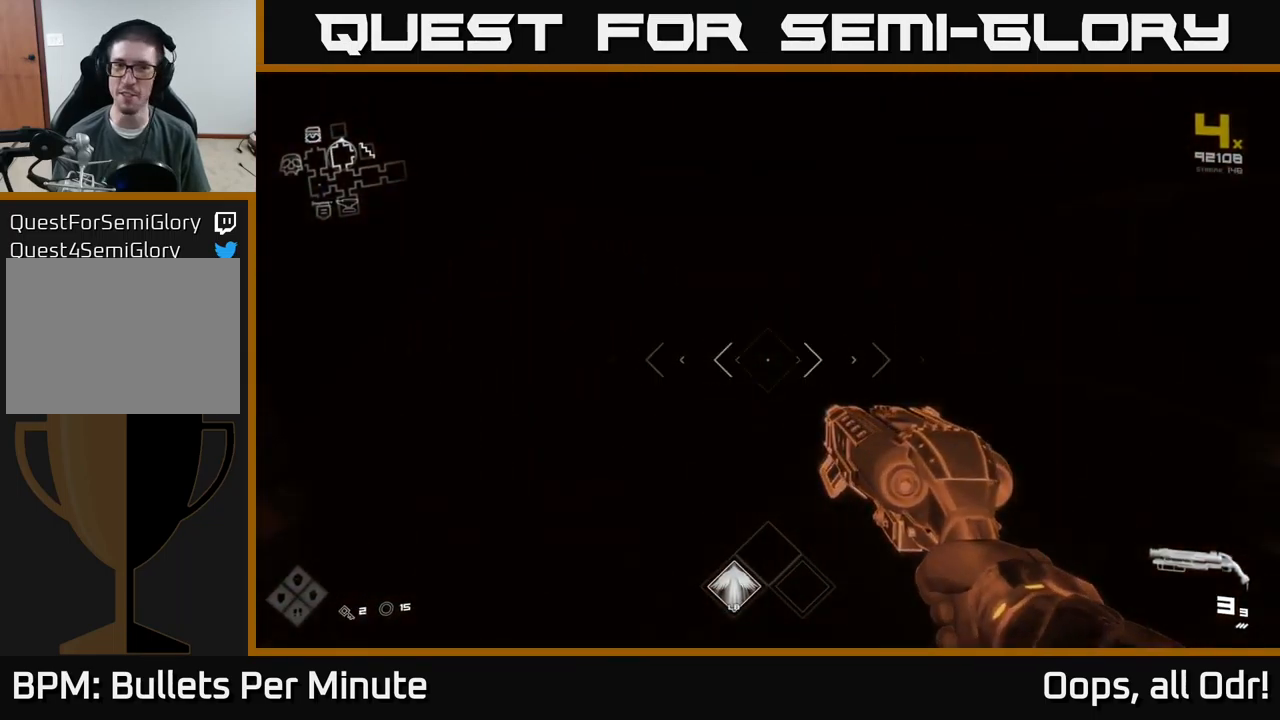
{"buttons": [], "left_stick": "up", "right_stick": "center", "events": []}
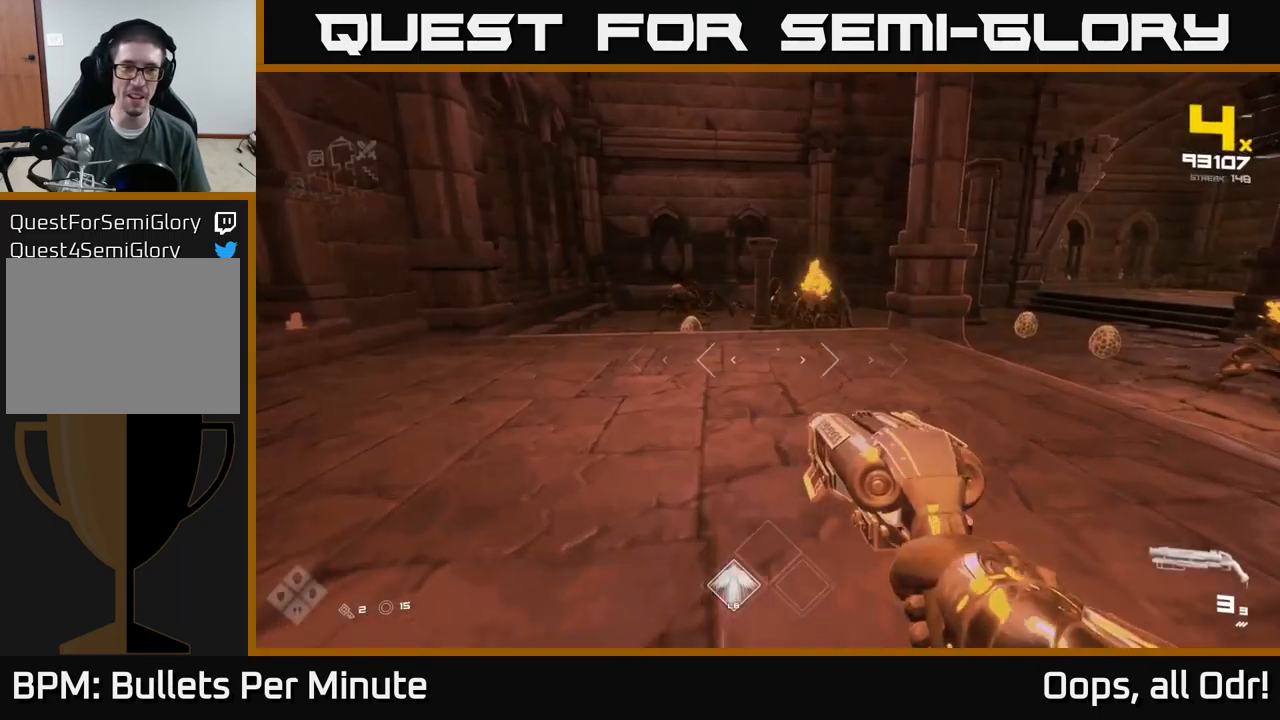
{"buttons": ["R2"], "left_stick": "up", "right_stick": "center", "events": [[333, "right_stick", "up-right"], [417, "right_stick", "center"], [467, "R2", "down"]]}
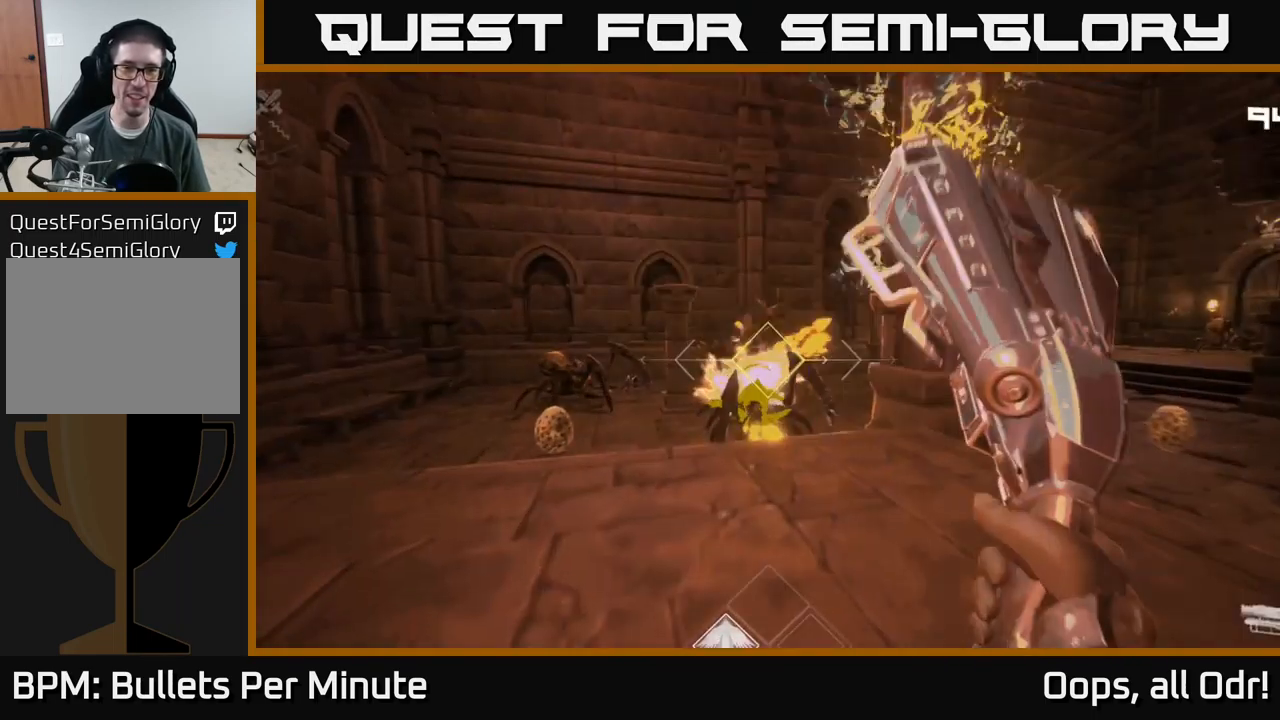
{"buttons": [], "left_stick": "center", "right_stick": "up-right", "events": [[50, "R2", "up"], [183, "left_stick", "left"], [183, "right_stick", "down-left"], [300, "R2", "down"], [317, "left_stick", "center"], [317, "right_stick", "center"], [367, "R2", "up"], [500, "right_stick", "up-right"]]}
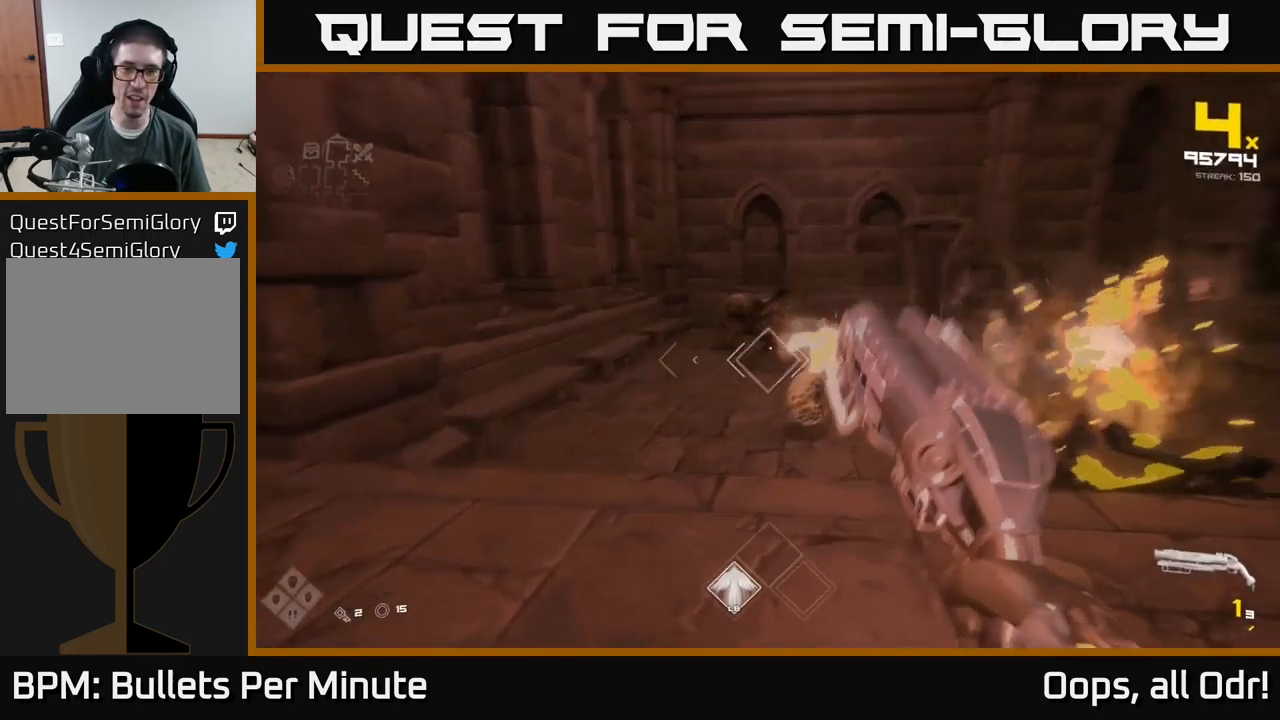
{"buttons": ["R1"], "left_stick": "down-left", "right_stick": "right", "events": [[33, "left_stick", "up"], [117, "right_stick", "center"], [133, "R2", "down"], [133, "left_stick", "down"], [183, "left_stick", "down-left"], [200, "R2", "up"], [433, "right_stick", "right"], [450, "R1", "down"]]}
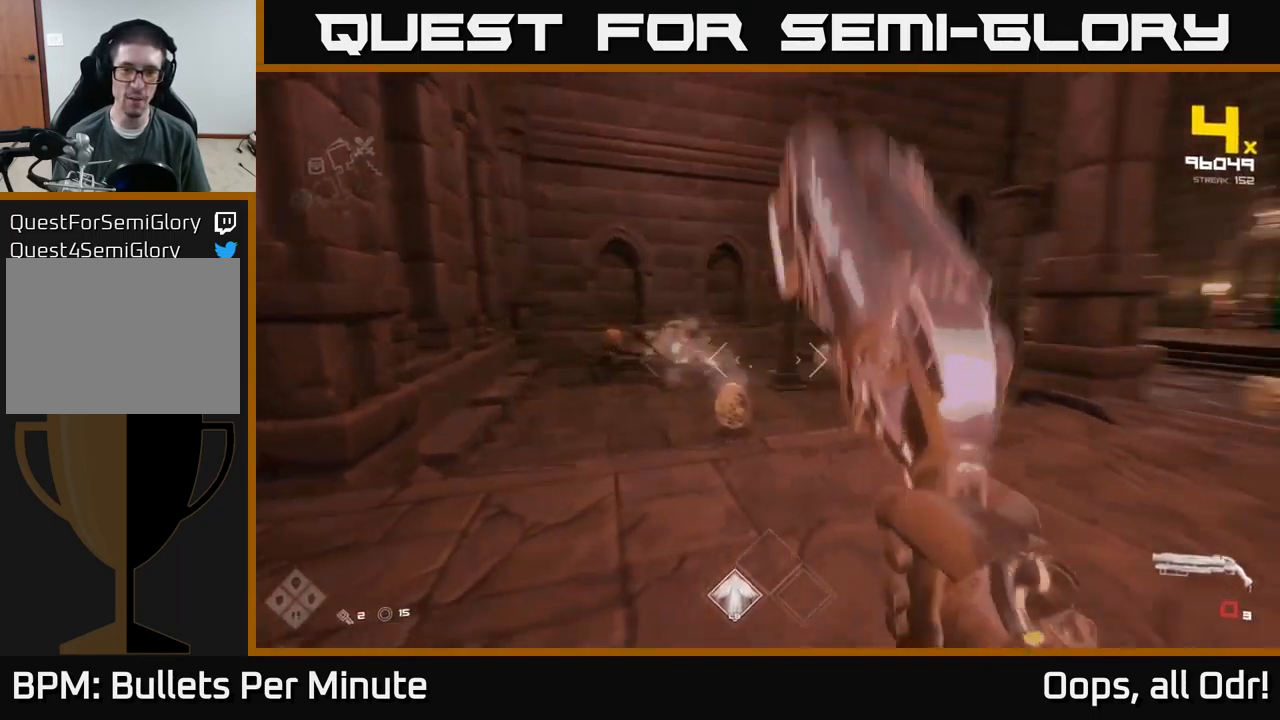
{"buttons": [], "left_stick": "up-right", "right_stick": "center", "events": [[50, "R1", "up"], [117, "left_stick", "center"], [250, "R1", "down"], [367, "right_stick", "center"], [383, "R1", "up"], [433, "left_stick", "up-right"]]}
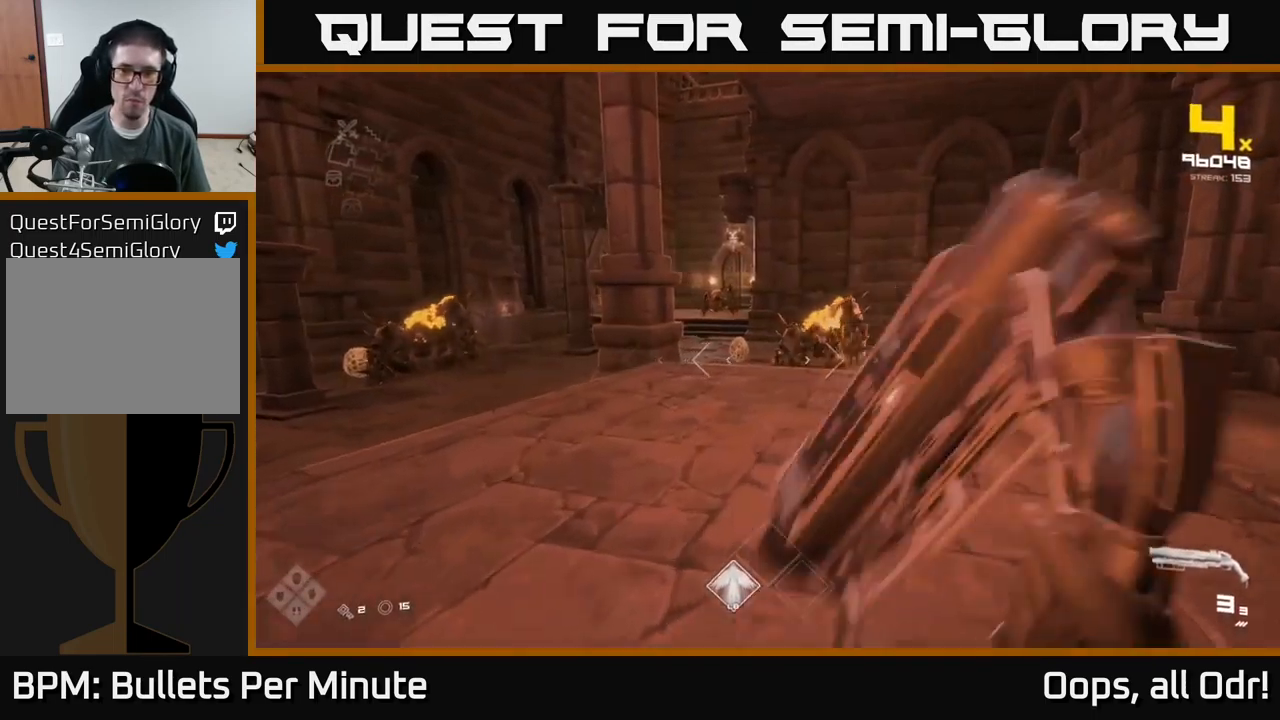
{"buttons": ["R2"], "left_stick": "up-right", "right_stick": "center", "events": [[67, "A", "down"], [133, "left_stick", "center"], [150, "A", "up"], [283, "left_stick", "up-right"], [400, "R2", "down"]]}
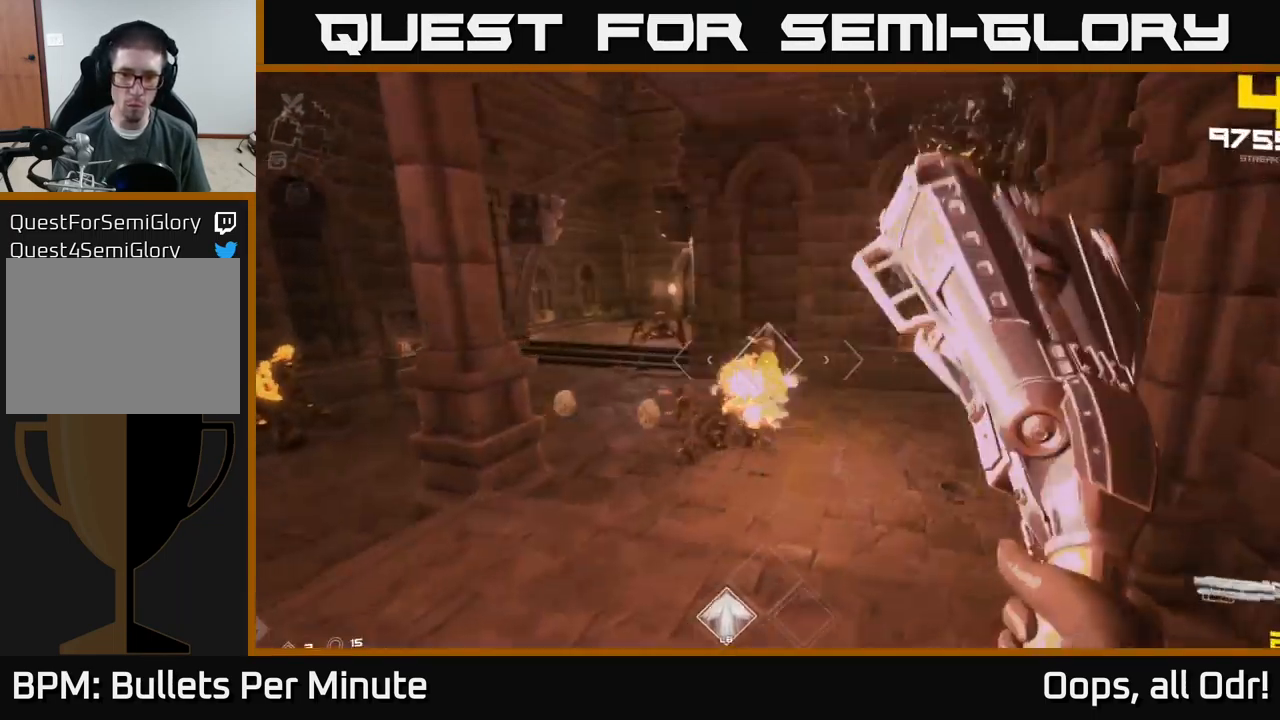
{"buttons": [], "left_stick": "left", "right_stick": "center", "events": [[33, "R2", "up"], [33, "left_stick", "up"], [150, "right_stick", "left"], [233, "left_stick", "up-right"], [250, "R2", "down"], [250, "right_stick", "center"], [367, "R2", "up"], [400, "left_stick", "center"], [450, "left_stick", "left"]]}